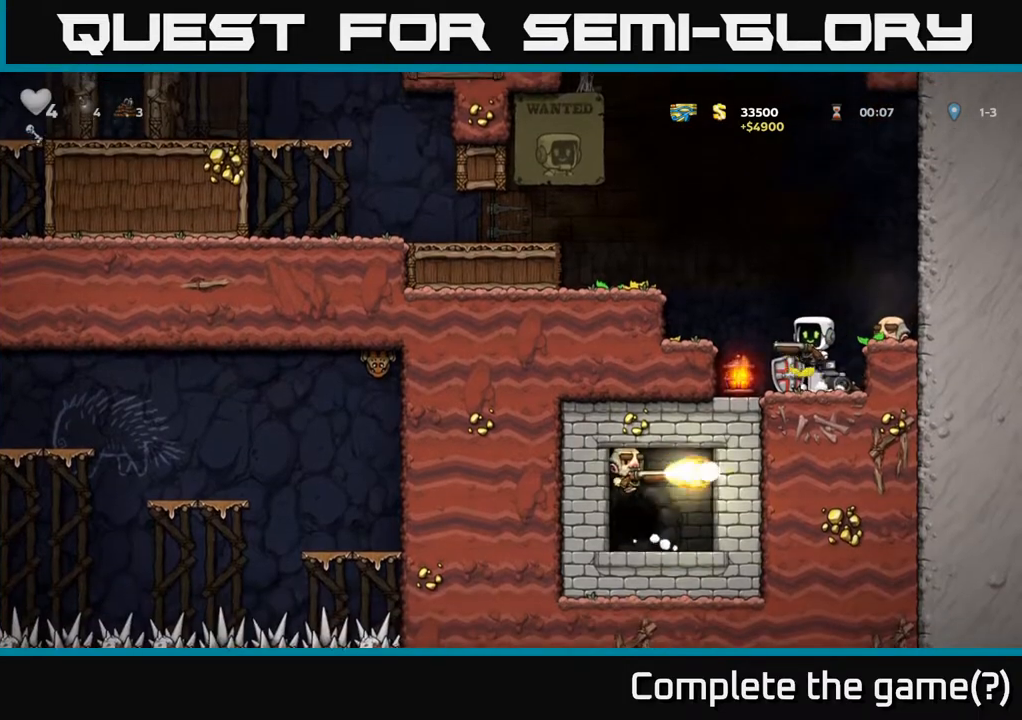
Gameplay with a controller (Xbox layout); each line is a JSON object with the inputs held at the frame after it. "events" lists button and stick changes between this image and that frame as [ms after this image, input, new state], when the widget could be followed in between.
{"buttons": ["DPAD_LEFT"], "left_stick": "center", "right_stick": "center", "events": [[67, "A", "up"], [350, "A", "down"], [500, "A", "up"]]}
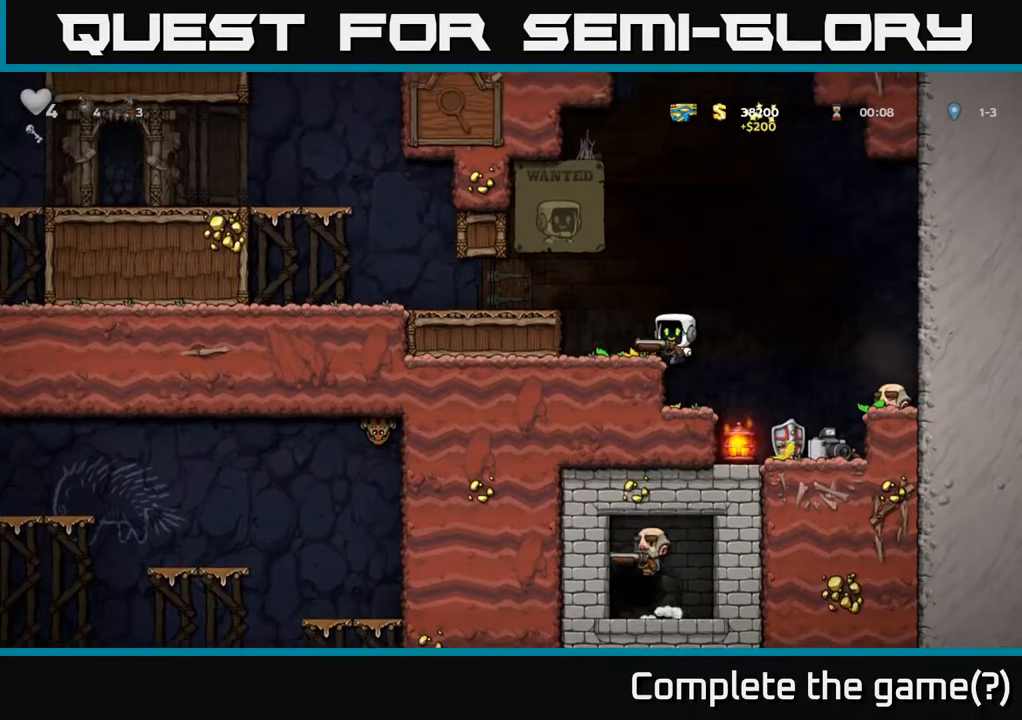
{"buttons": ["DPAD_LEFT"], "left_stick": "center", "right_stick": "center", "events": [[300, "A", "down"], [383, "A", "up"]]}
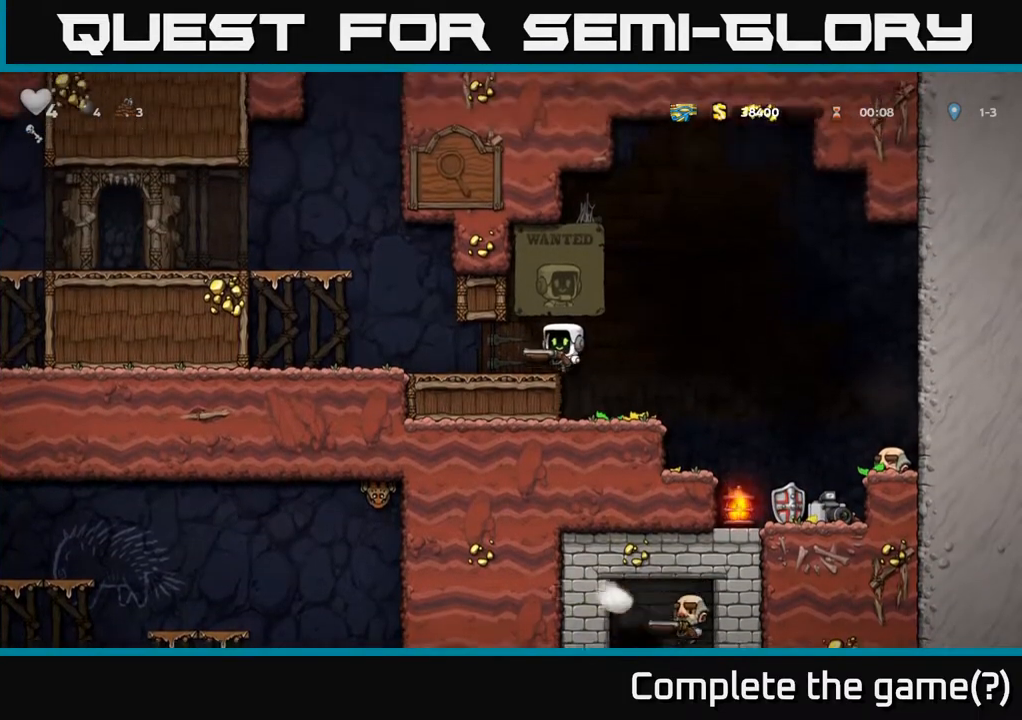
{"buttons": [], "left_stick": "center", "right_stick": "center", "events": [[183, "DPAD_LEFT", "up"]]}
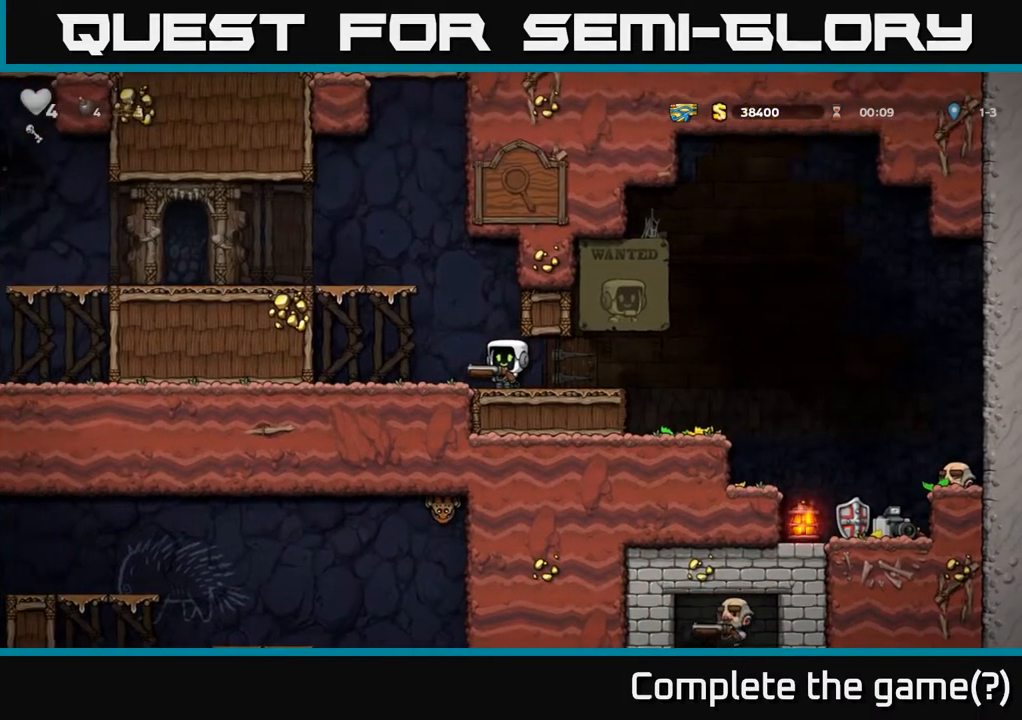
{"buttons": [], "left_stick": "center", "right_stick": "center", "events": [[300, "DPAD_RIGHT", "down"], [367, "DPAD_RIGHT", "up"]]}
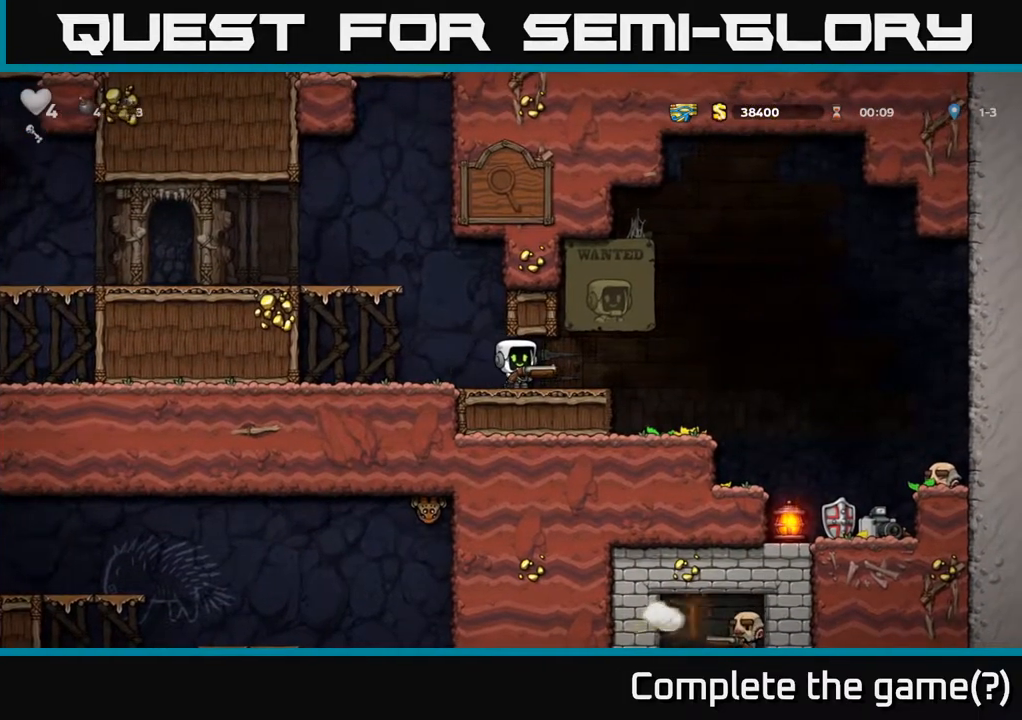
{"buttons": [], "left_stick": "center", "right_stick": "center", "events": []}
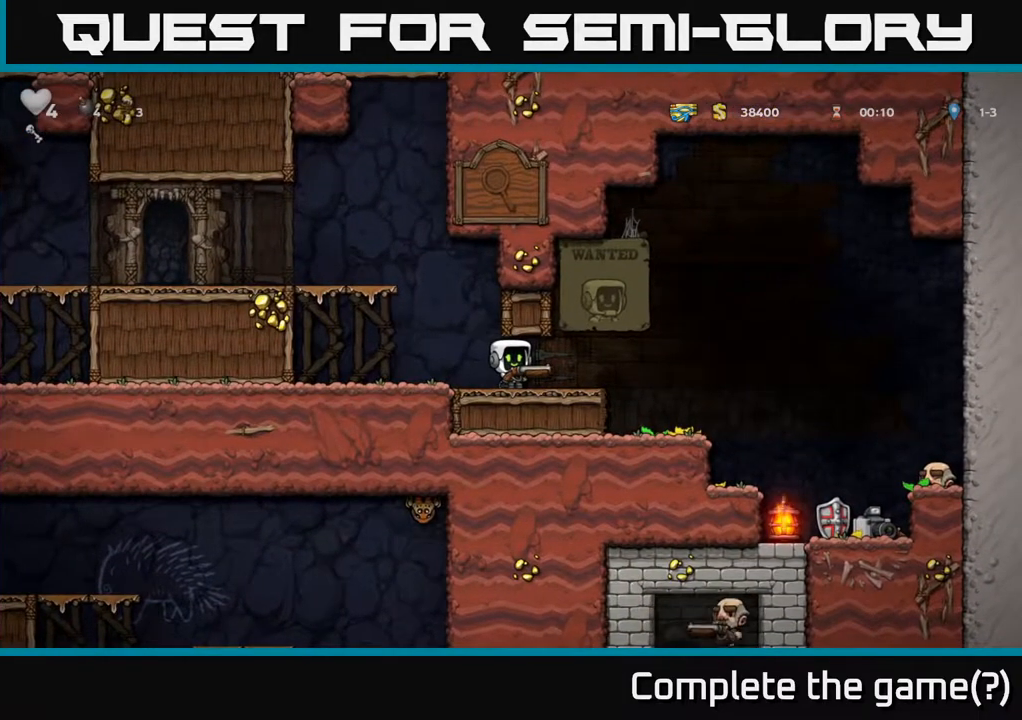
{"buttons": ["DPAD_LEFT"], "left_stick": "center", "right_stick": "center", "events": [[200, "DPAD_LEFT", "down"]]}
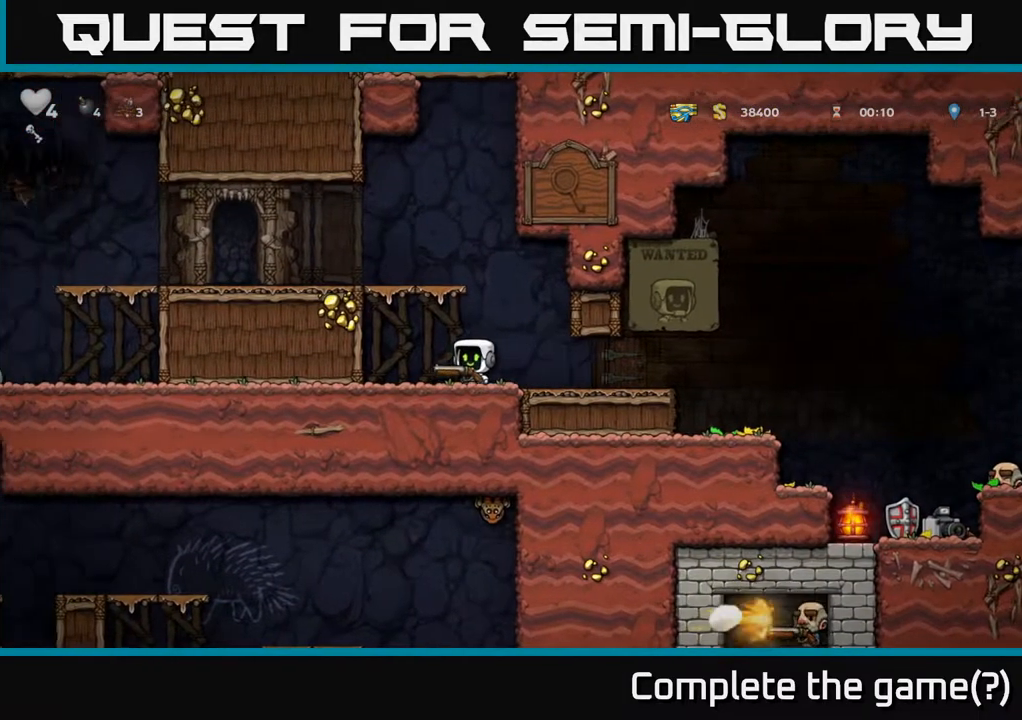
{"buttons": ["DPAD_LEFT"], "left_stick": "center", "right_stick": "center", "events": []}
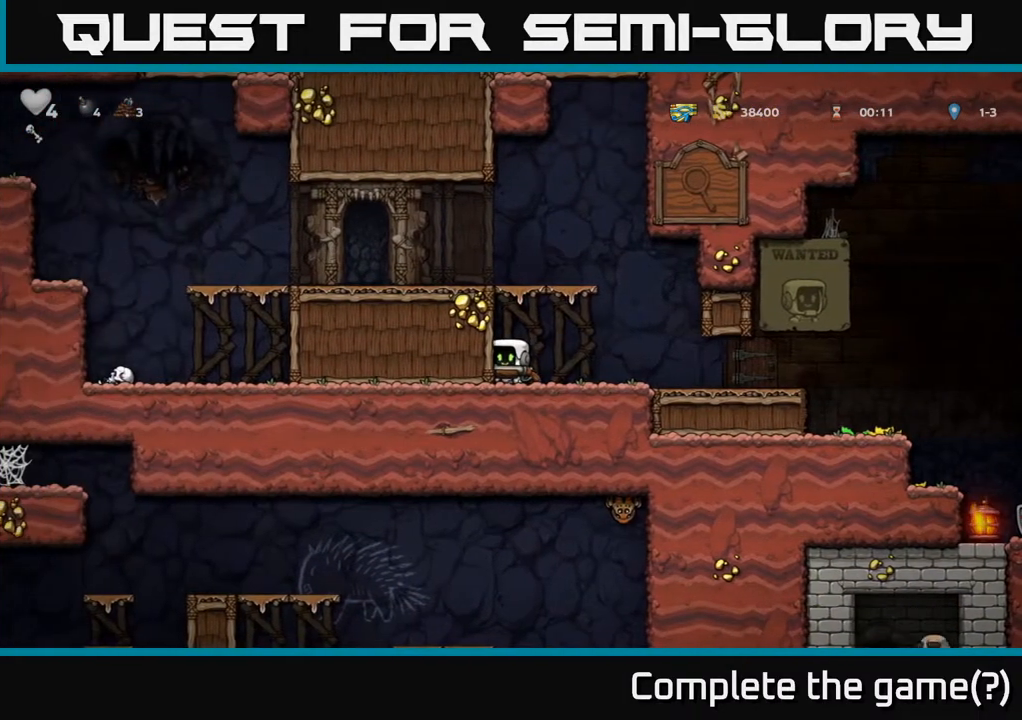
{"buttons": ["DPAD_LEFT"], "left_stick": "center", "right_stick": "center", "events": [[183, "A", "down"], [283, "DPAD_LEFT", "up"], [367, "A", "up"], [433, "DPAD_LEFT", "down"]]}
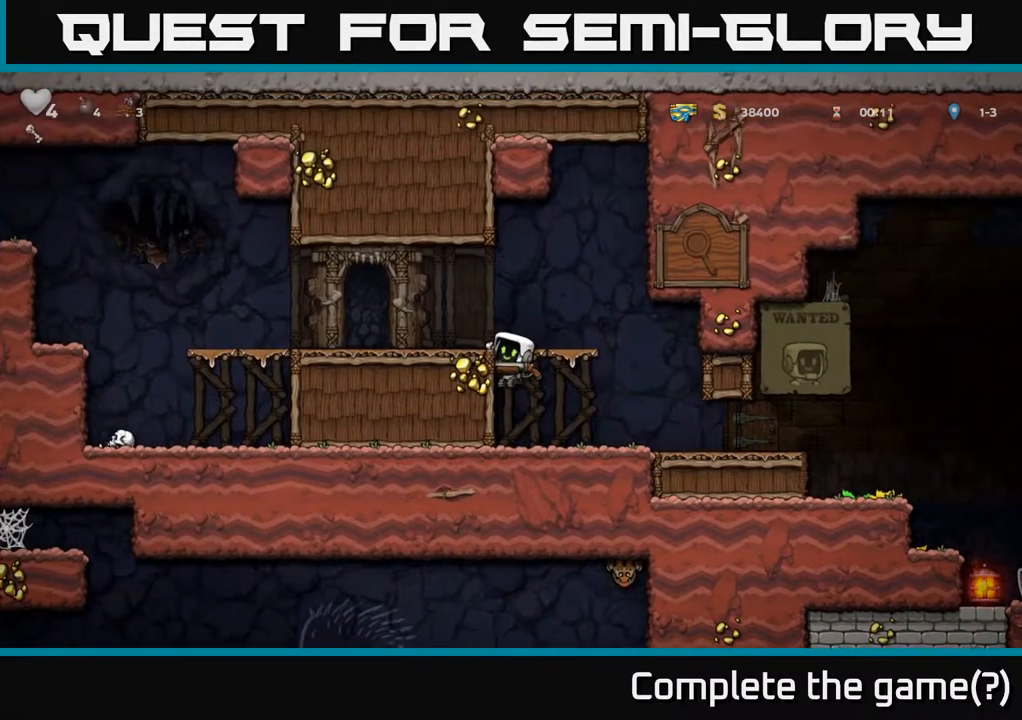
{"buttons": ["DPAD_LEFT"], "left_stick": "center", "right_stick": "center", "events": [[117, "A", "down"], [250, "A", "up"]]}
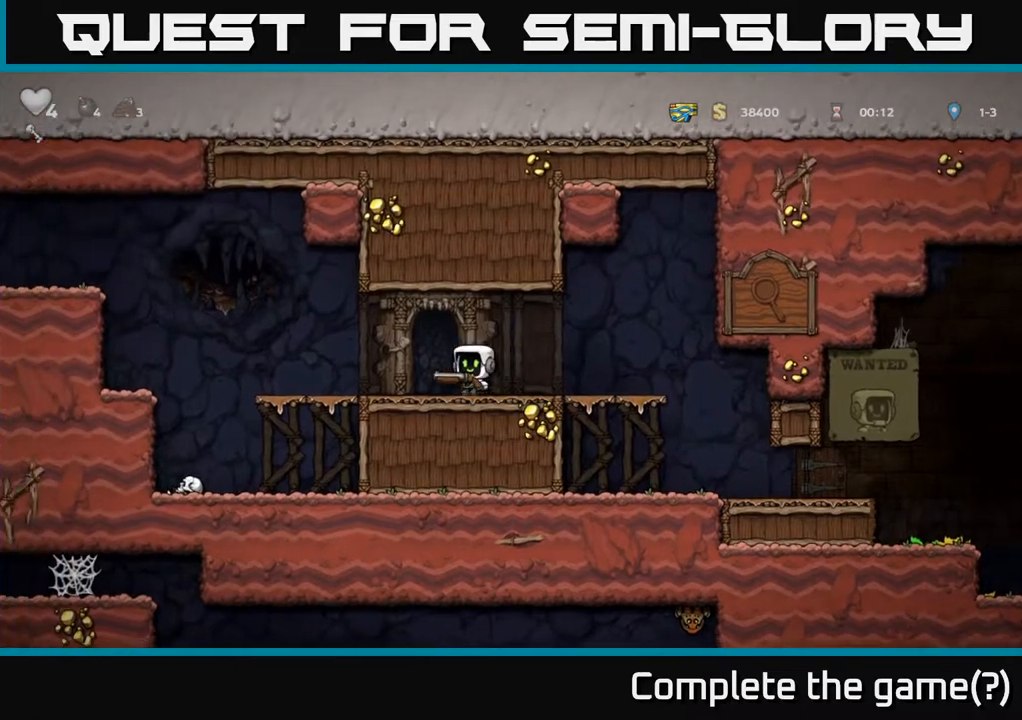
{"buttons": ["A", "DPAD_LEFT"], "left_stick": "center", "right_stick": "center", "events": [[417, "A", "down"]]}
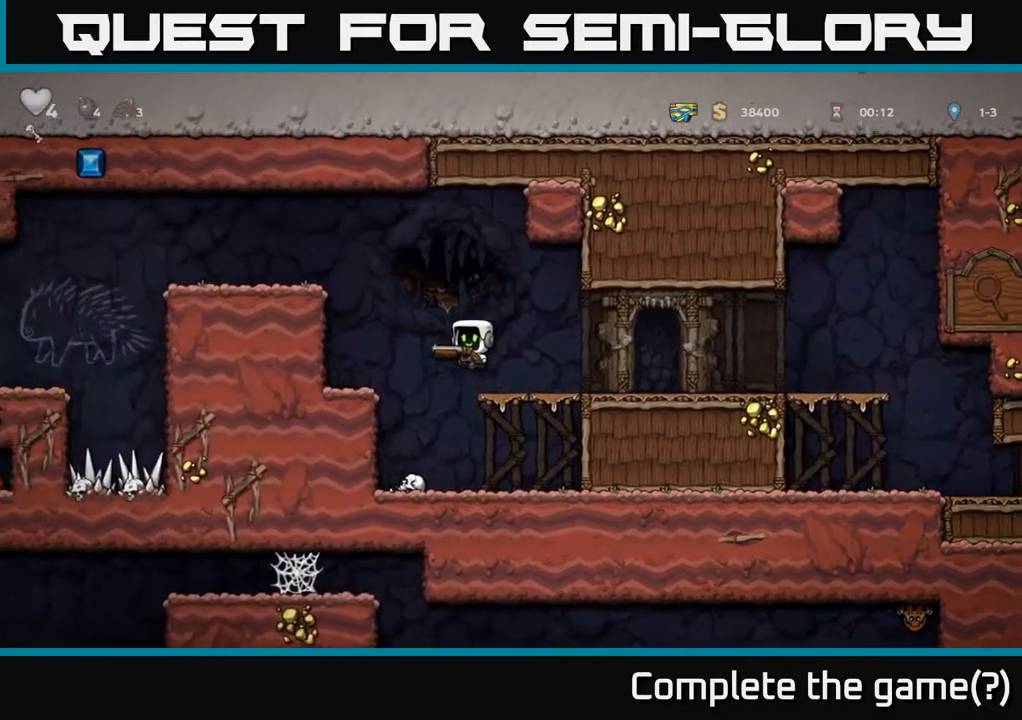
{"buttons": ["A", "DPAD_LEFT"], "left_stick": "center", "right_stick": "center", "events": [[233, "A", "up"], [400, "A", "down"]]}
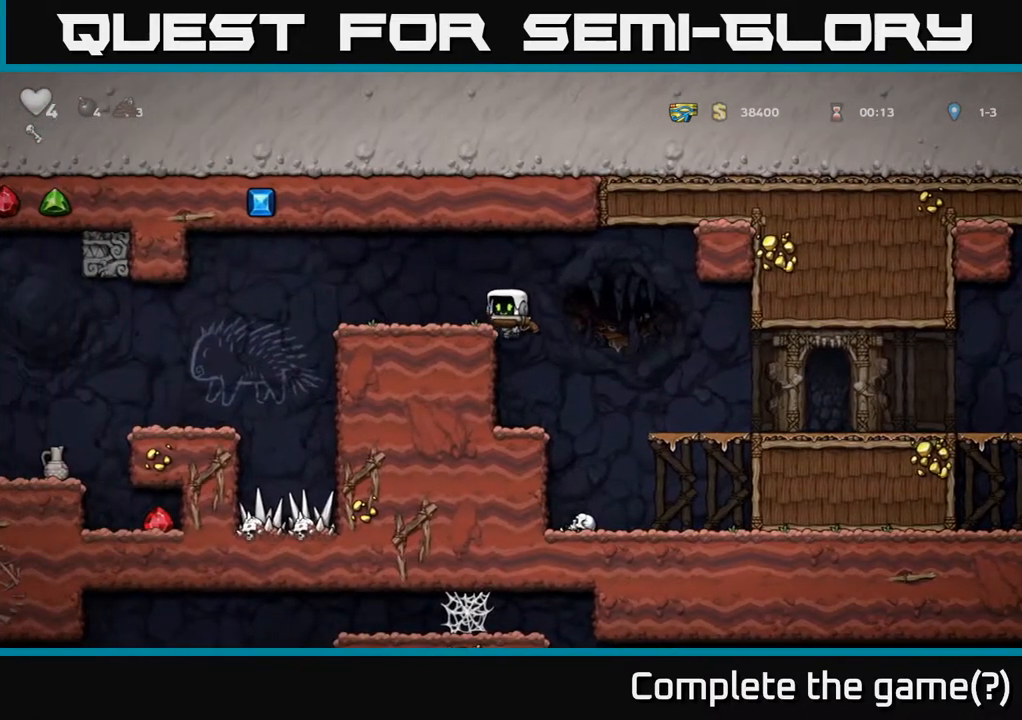
{"buttons": ["A", "DPAD_LEFT"], "left_stick": "center", "right_stick": "center", "events": [[33, "A", "up"], [200, "DPAD_LEFT", "up"], [433, "DPAD_LEFT", "down"], [483, "A", "down"]]}
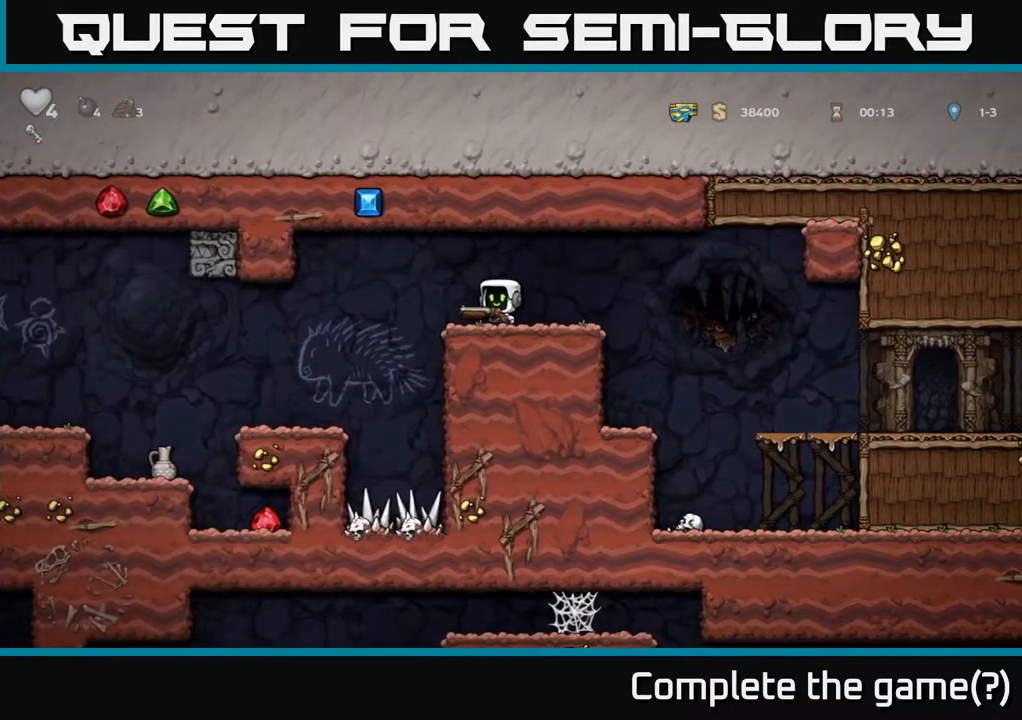
{"buttons": [], "left_stick": "center", "right_stick": "center", "events": [[83, "A", "up"], [383, "DPAD_LEFT", "up"]]}
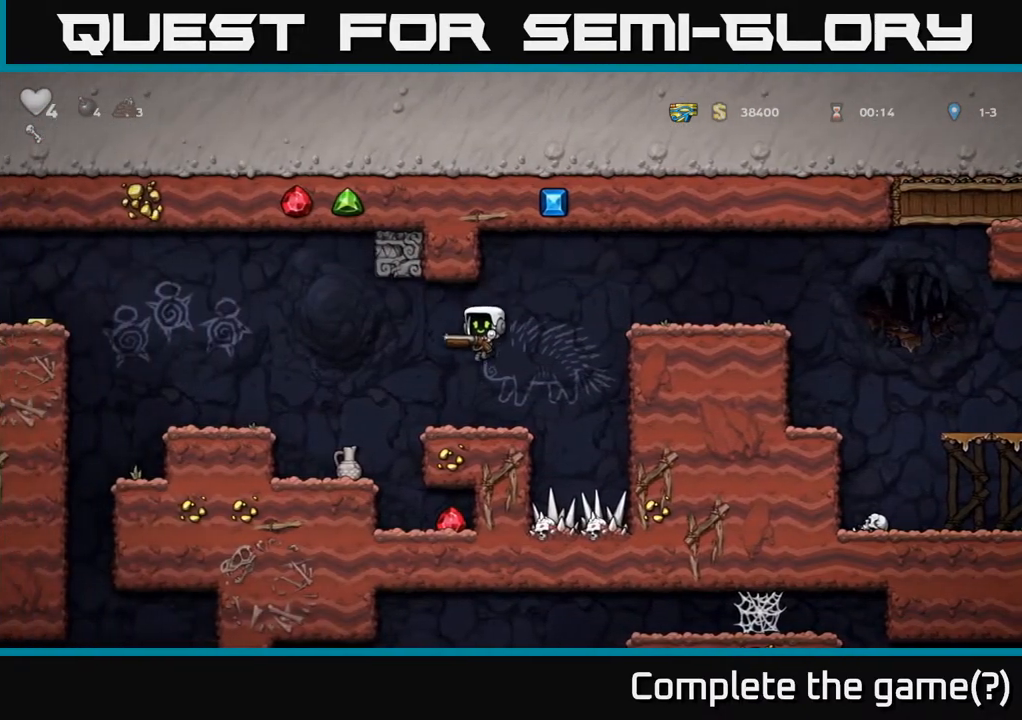
{"buttons": ["DPAD_LEFT"], "left_stick": "center", "right_stick": "center", "events": [[200, "DPAD_LEFT", "down"]]}
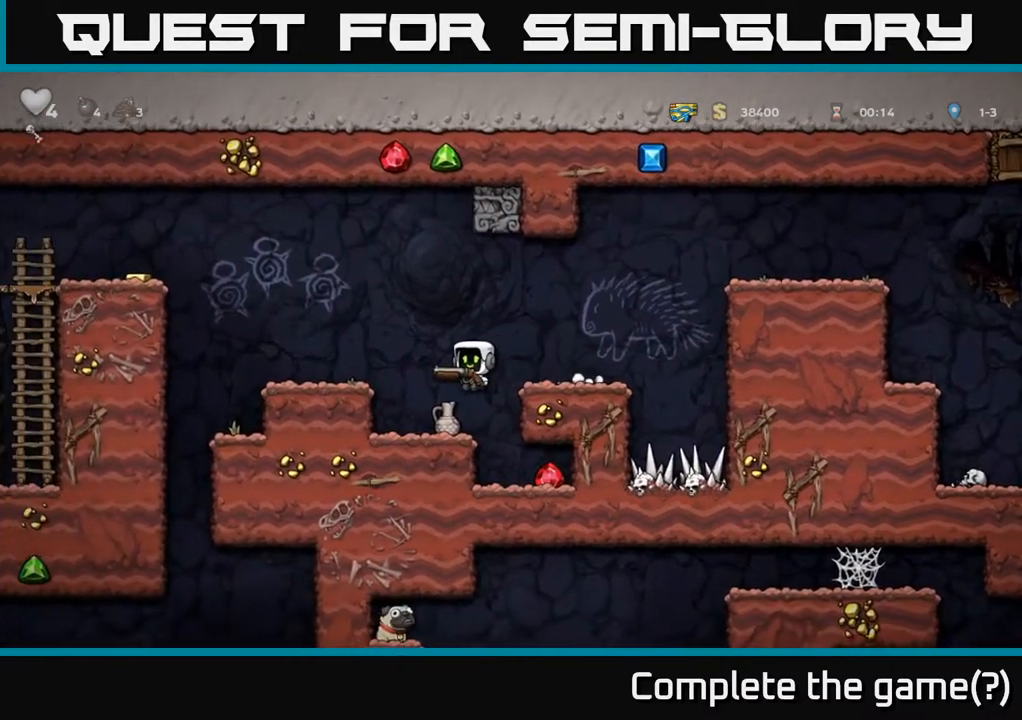
{"buttons": [], "left_stick": "center", "right_stick": "center", "events": [[117, "DPAD_LEFT", "up"], [200, "DPAD_RIGHT", "down"], [250, "DPAD_RIGHT", "up"], [300, "X", "down"], [367, "X", "up"]]}
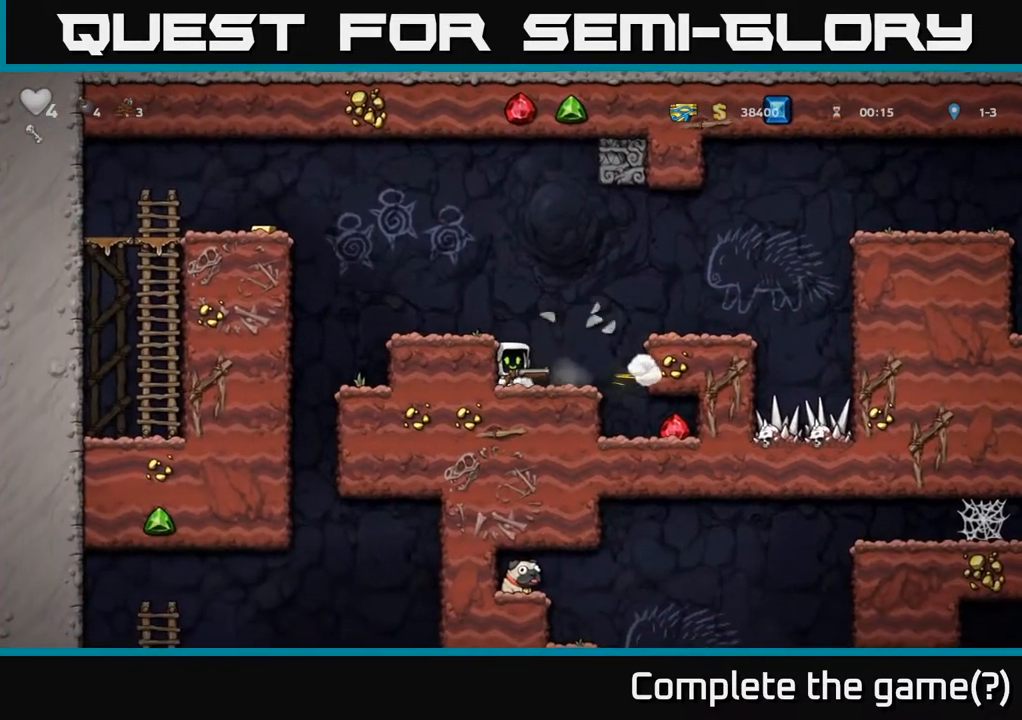
{"buttons": ["DPAD_RIGHT"], "left_stick": "center", "right_stick": "center", "events": [[217, "DPAD_RIGHT", "down"]]}
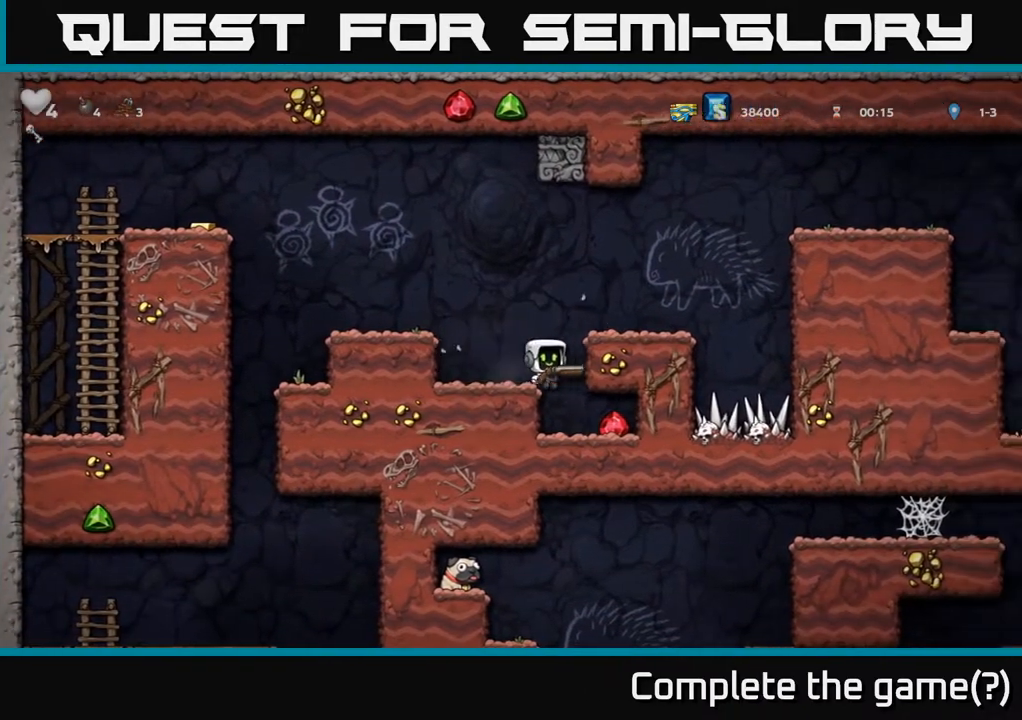
{"buttons": [], "left_stick": "center", "right_stick": "center", "events": [[50, "DPAD_RIGHT", "up"], [283, "DPAD_RIGHT", "down"], [500, "DPAD_RIGHT", "up"]]}
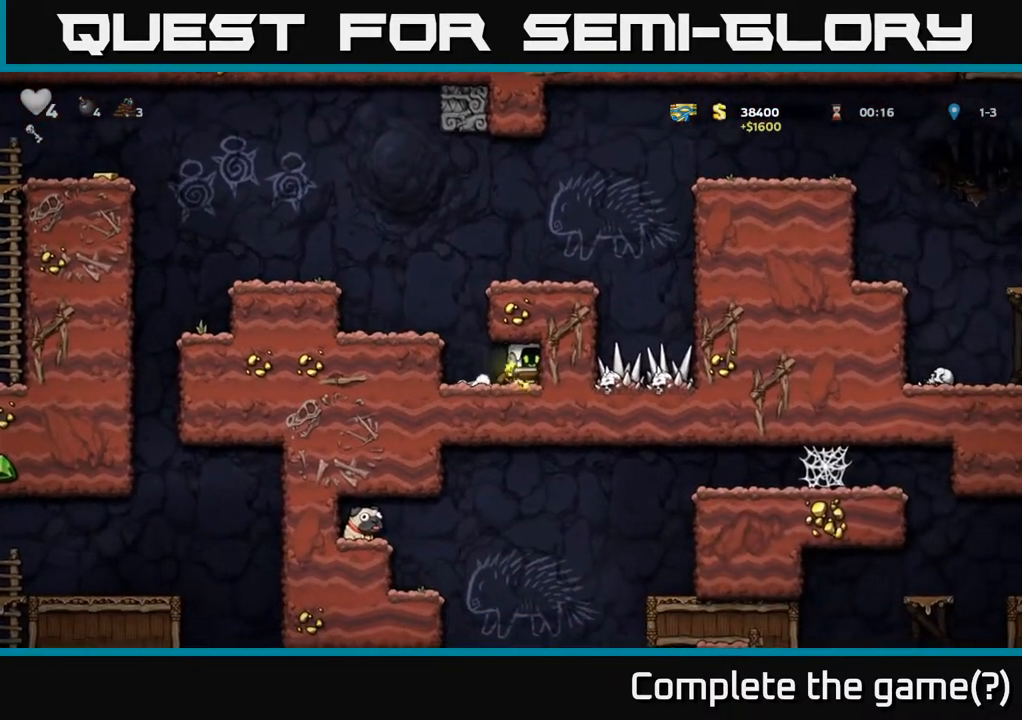
{"buttons": ["DPAD_LEFT"], "left_stick": "center", "right_stick": "center", "events": [[17, "DPAD_LEFT", "down"], [200, "A", "down"], [367, "A", "up"]]}
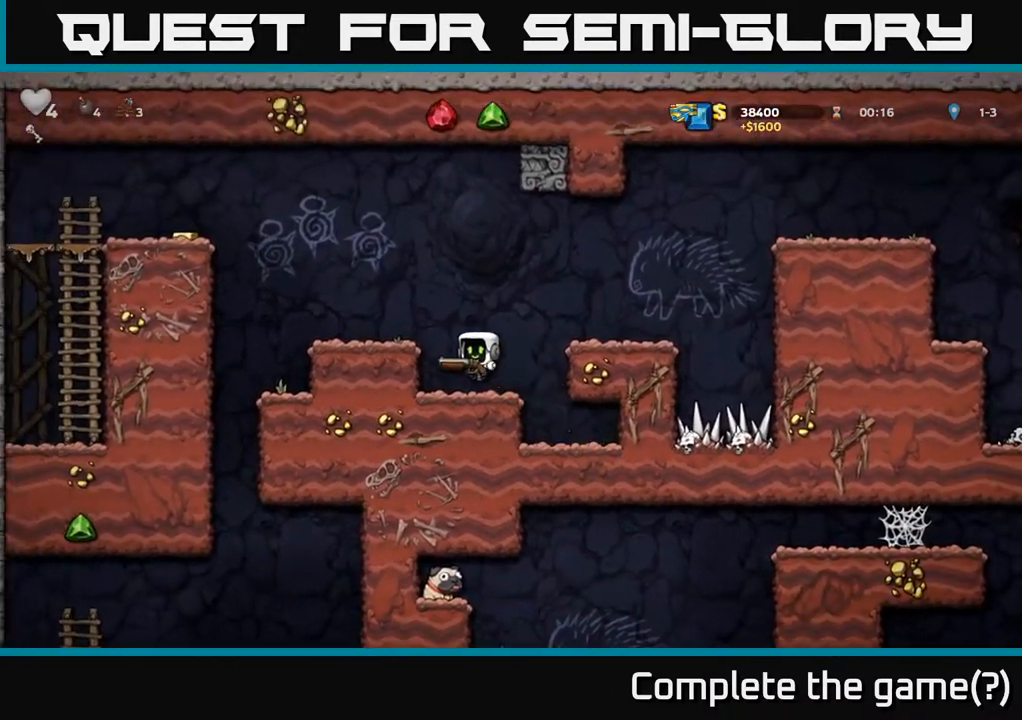
{"buttons": [], "left_stick": "center", "right_stick": "center", "events": [[183, "A", "down"], [317, "A", "up"], [400, "DPAD_LEFT", "up"]]}
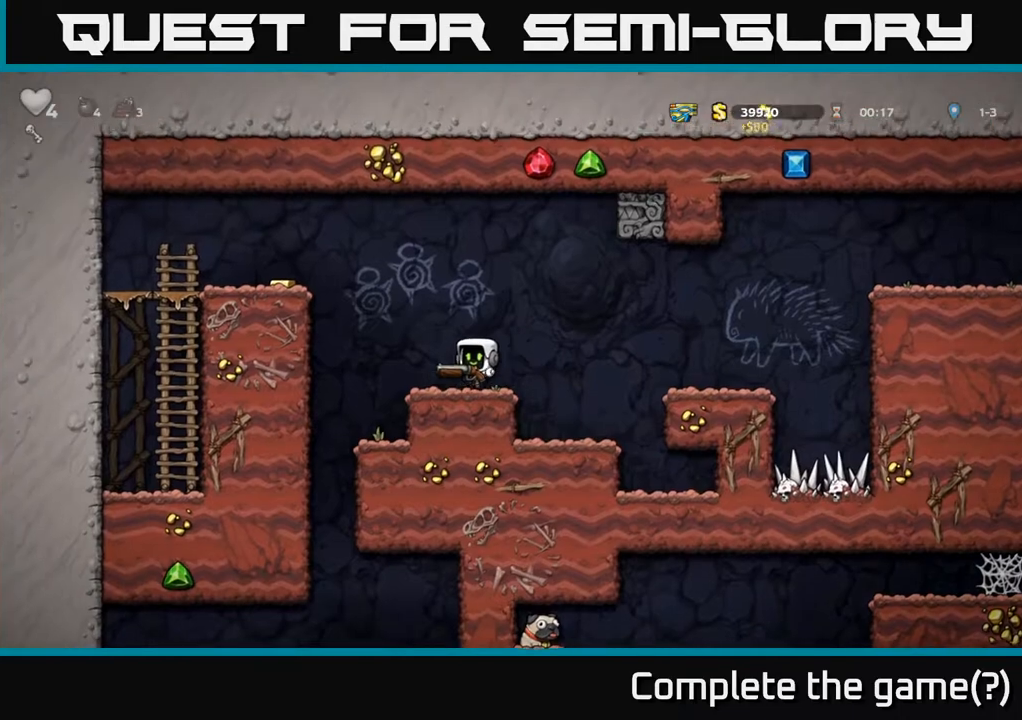
{"buttons": ["DPAD_LEFT"], "left_stick": "center", "right_stick": "center", "events": [[33, "DPAD_LEFT", "down"], [167, "A", "down"], [333, "A", "up"]]}
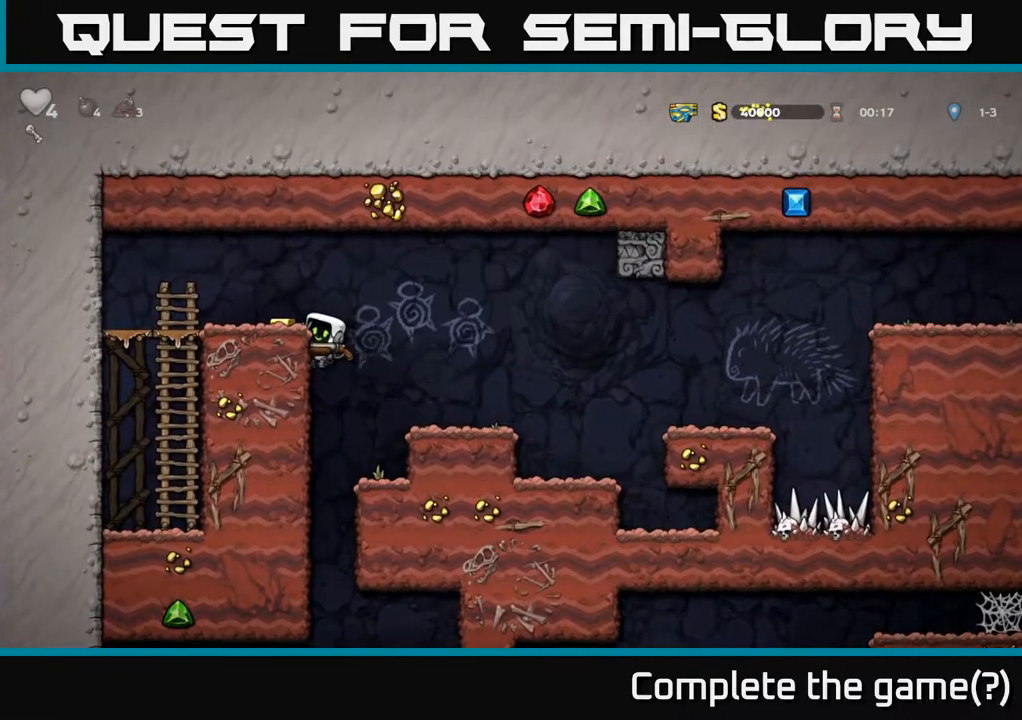
{"buttons": [], "left_stick": "center", "right_stick": "center", "events": [[117, "A", "down"], [167, "A", "up"], [367, "DPAD_LEFT", "up"]]}
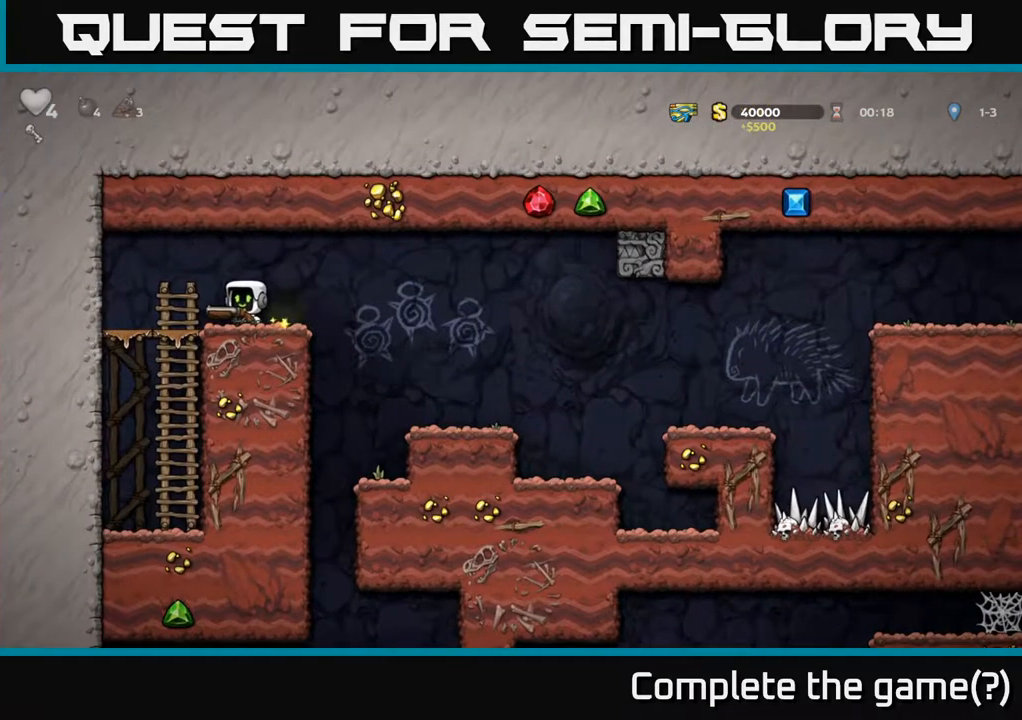
{"buttons": ["DPAD_LEFT"], "left_stick": "center", "right_stick": "center", "events": [[50, "DPAD_RIGHT", "down"], [417, "DPAD_RIGHT", "up"], [467, "DPAD_LEFT", "down"]]}
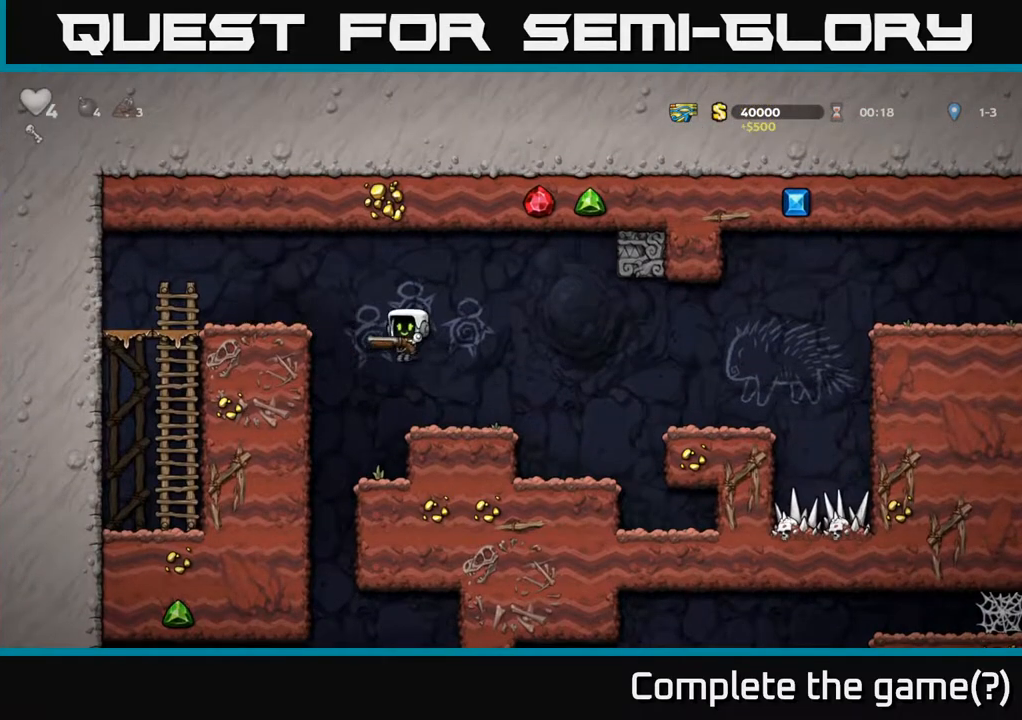
{"buttons": ["DPAD_LEFT"], "left_stick": "center", "right_stick": "center", "events": [[117, "DPAD_LEFT", "up"], [150, "DPAD_RIGHT", "down"], [350, "DPAD_RIGHT", "up"], [383, "DPAD_LEFT", "down"]]}
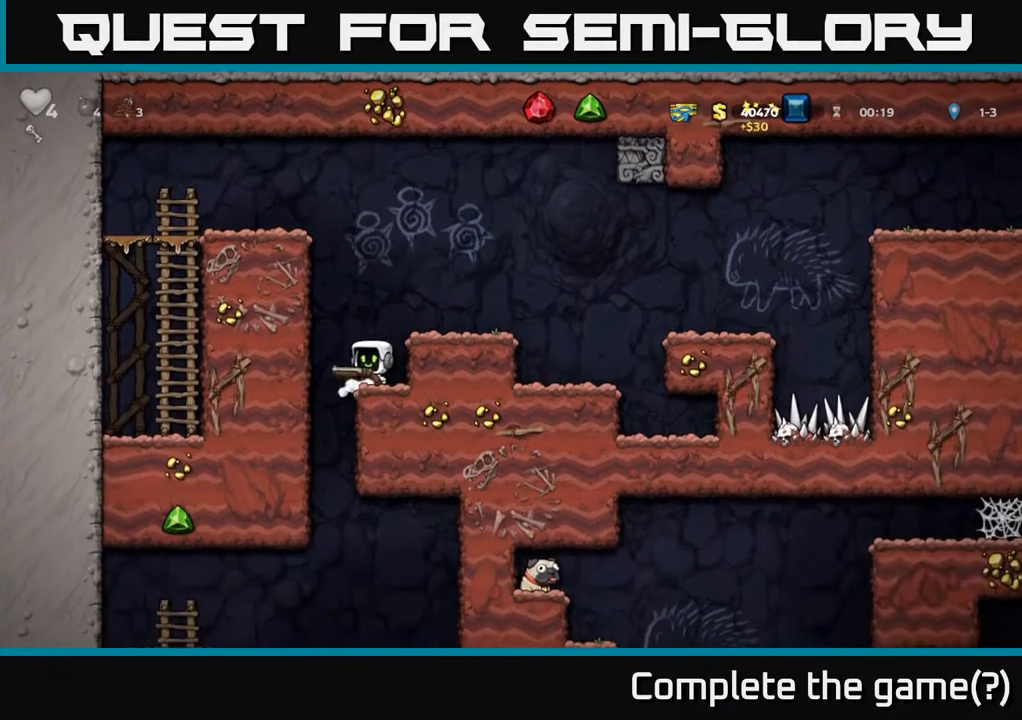
{"buttons": ["DPAD_DOWN"], "left_stick": "center", "right_stick": "center", "events": [[83, "DPAD_LEFT", "up"], [100, "DPAD_RIGHT", "down"], [300, "DPAD_DOWN", "down"], [333, "DPAD_RIGHT", "up"], [383, "A", "down"], [483, "A", "up"]]}
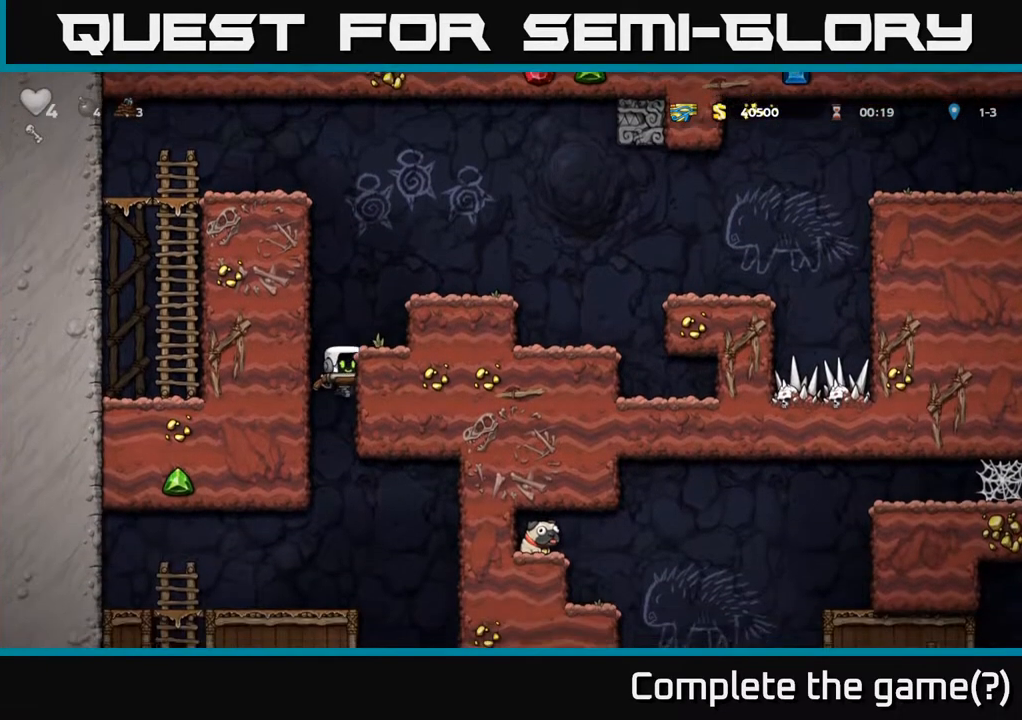
{"buttons": ["DPAD_LEFT"], "left_stick": "center", "right_stick": "center", "events": [[67, "DPAD_DOWN", "up"], [367, "DPAD_LEFT", "down"]]}
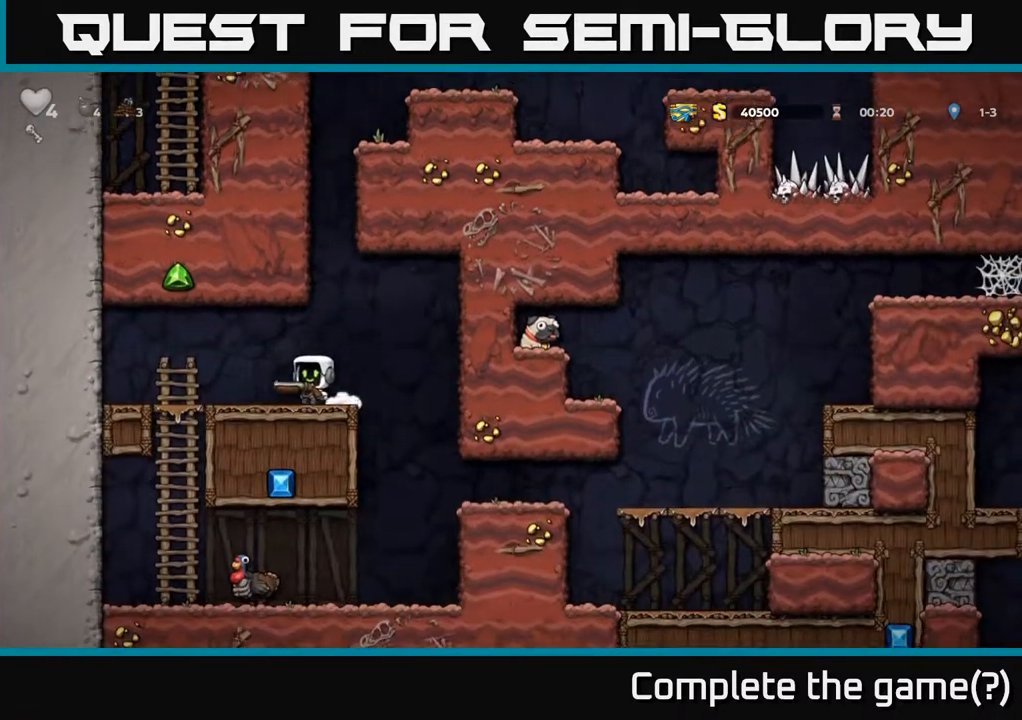
{"buttons": ["A", "DPAD_DOWN"], "left_stick": "center", "right_stick": "center", "events": [[250, "DPAD_DOWN", "down"], [300, "DPAD_LEFT", "up"], [433, "A", "down"]]}
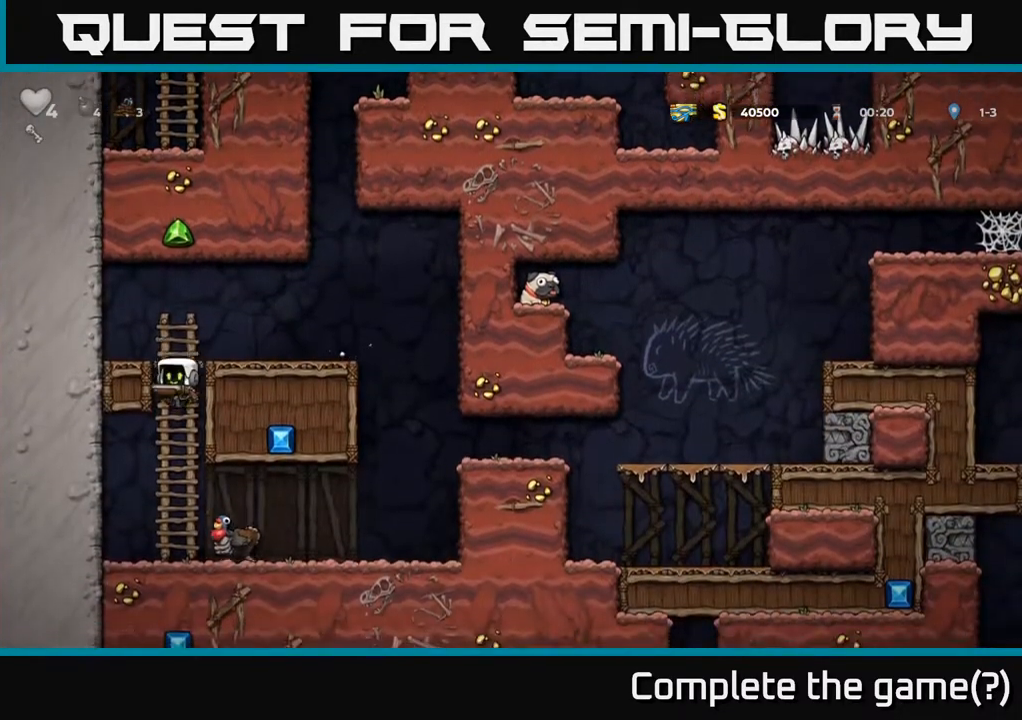
{"buttons": ["DPAD_RIGHT"], "left_stick": "center", "right_stick": "center", "events": [[50, "A", "up"], [100, "DPAD_DOWN", "up"], [217, "DPAD_RIGHT", "down"]]}
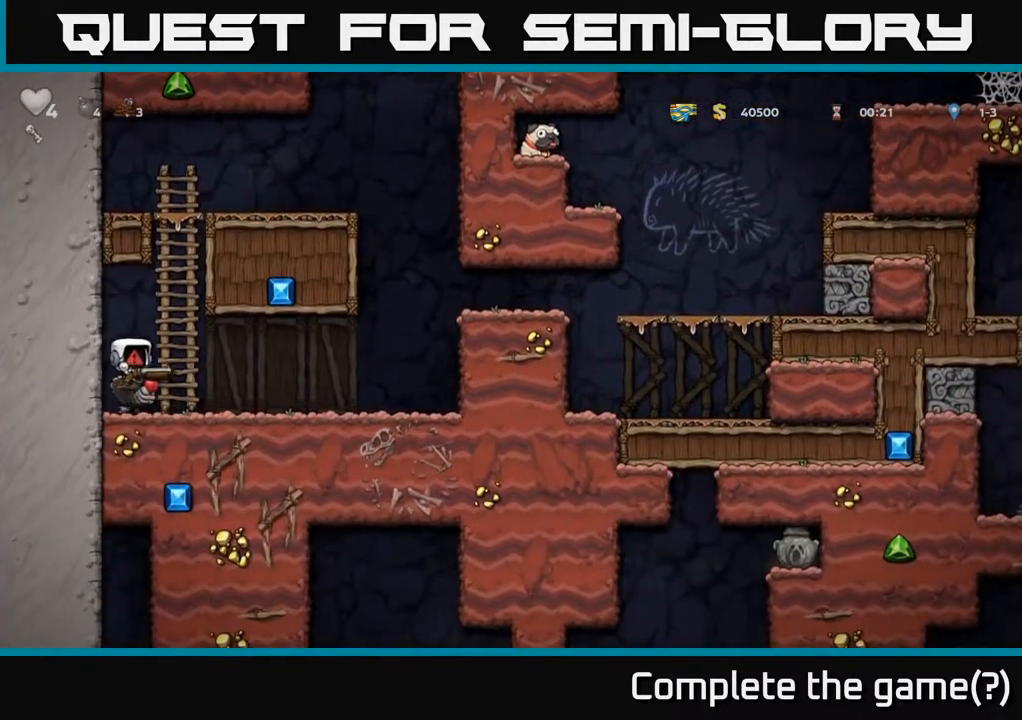
{"buttons": [], "left_stick": "center", "right_stick": "center", "events": [[250, "DPAD_RIGHT", "up"]]}
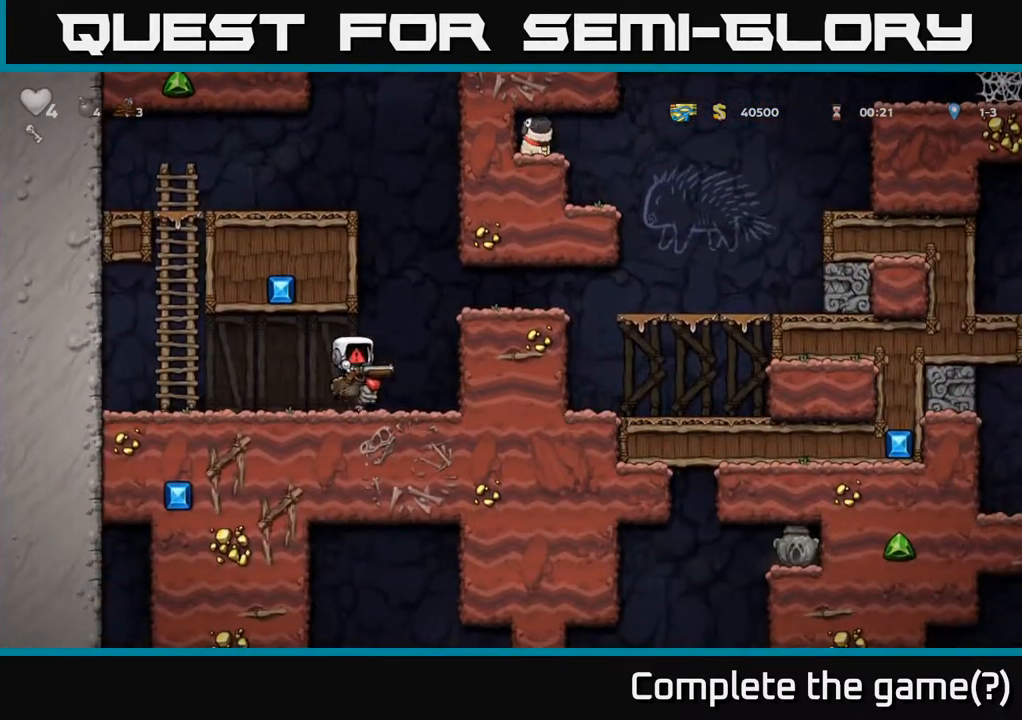
{"buttons": [], "left_stick": "center", "right_stick": "center", "events": []}